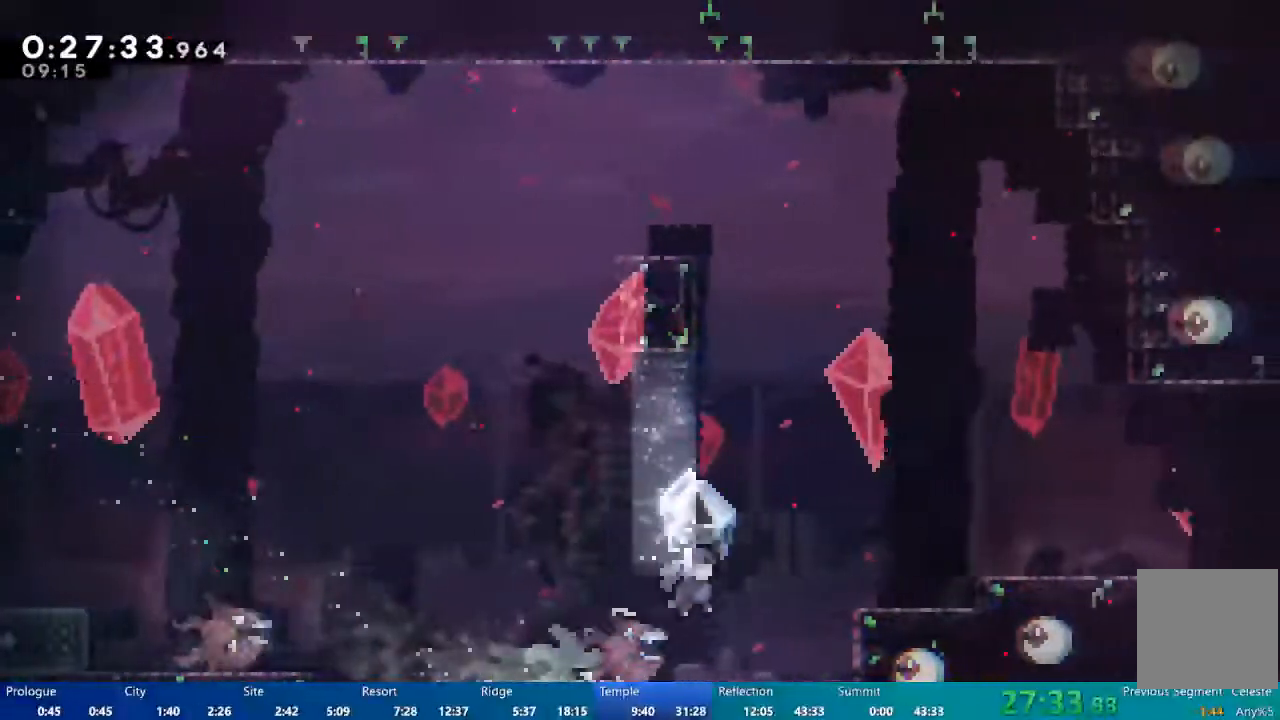
Gameplay with a controller (Xbox layout); each line is a JSON object with the inputs held at the frame after it. "events" lists button and stick changes between this image and that frame as [ms after this image, input, new state], when the widget could be followed in between.
{"buttons": ["A", "R2", "DPAD_RIGHT"], "left_stick": "center", "right_stick": "center", "events": []}
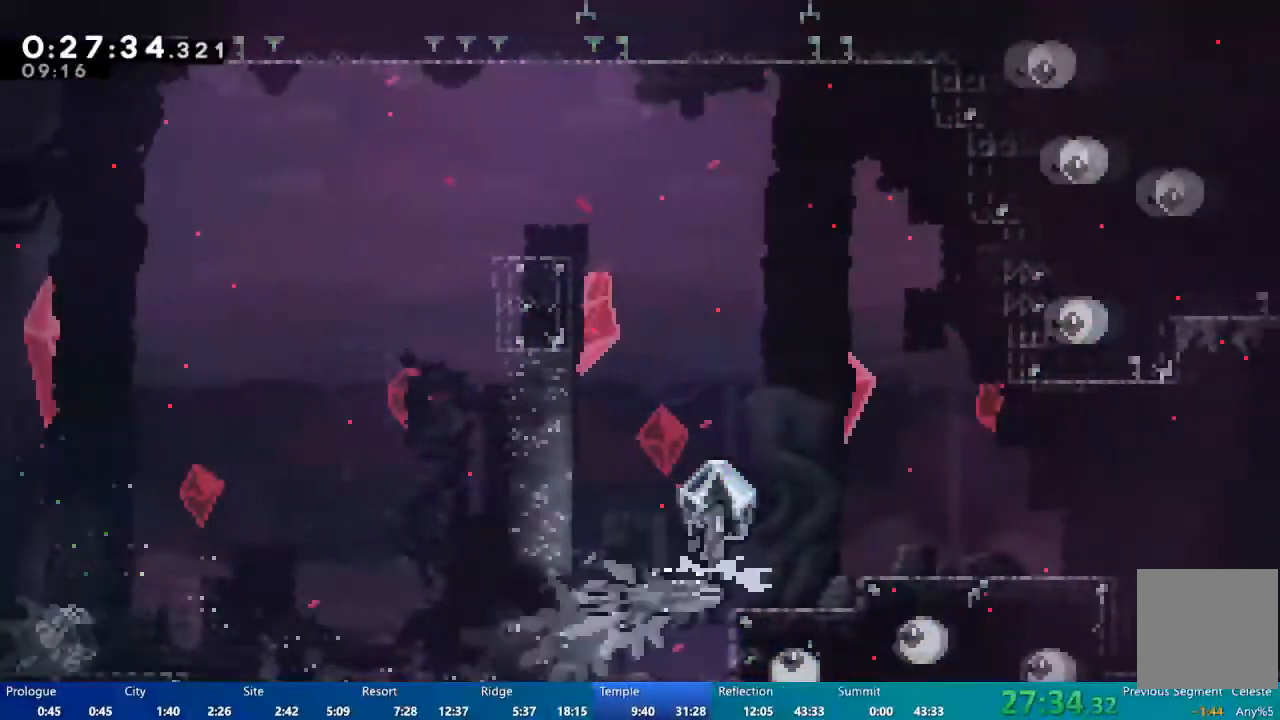
{"buttons": ["DPAD_RIGHT"], "left_stick": "center", "right_stick": "center", "events": [[400, "A", "up"], [433, "R2", "up"]]}
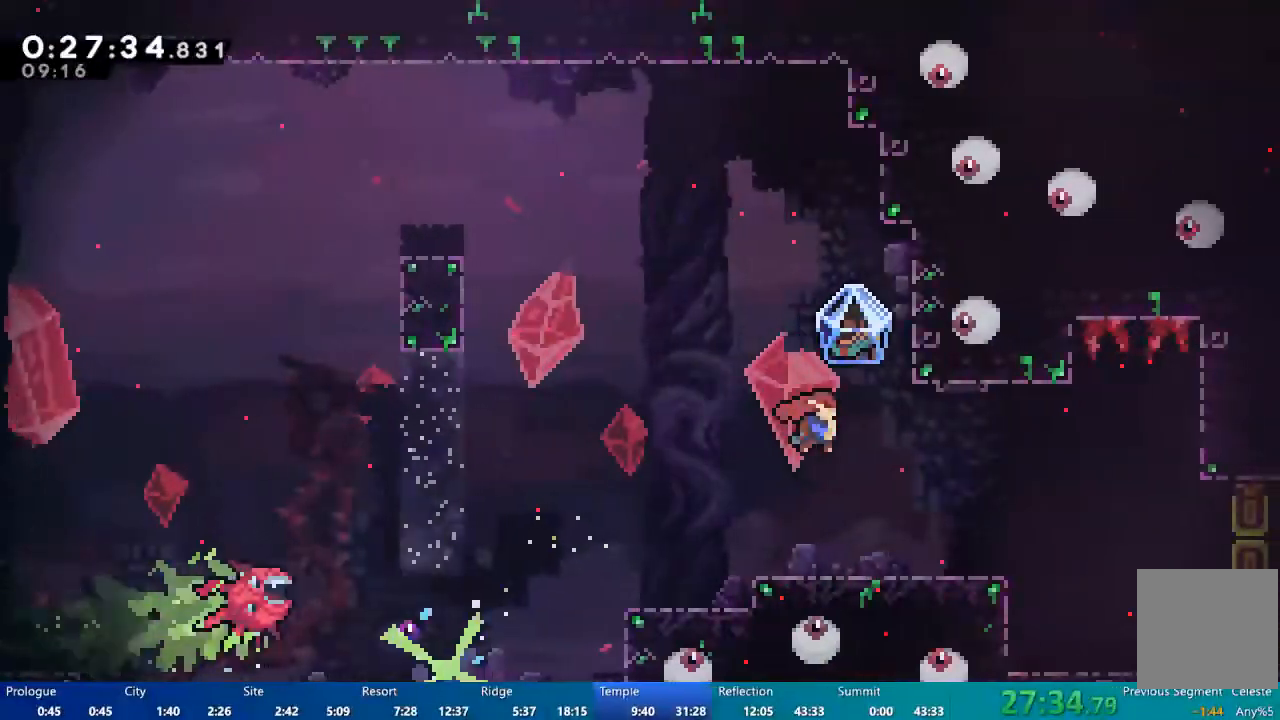
{"buttons": [], "left_stick": "center", "right_stick": "center", "events": [[33, "R2", "down"], [100, "R2", "up"], [167, "DPAD_RIGHT", "up"], [300, "DPAD_LEFT", "down"], [467, "DPAD_LEFT", "up"]]}
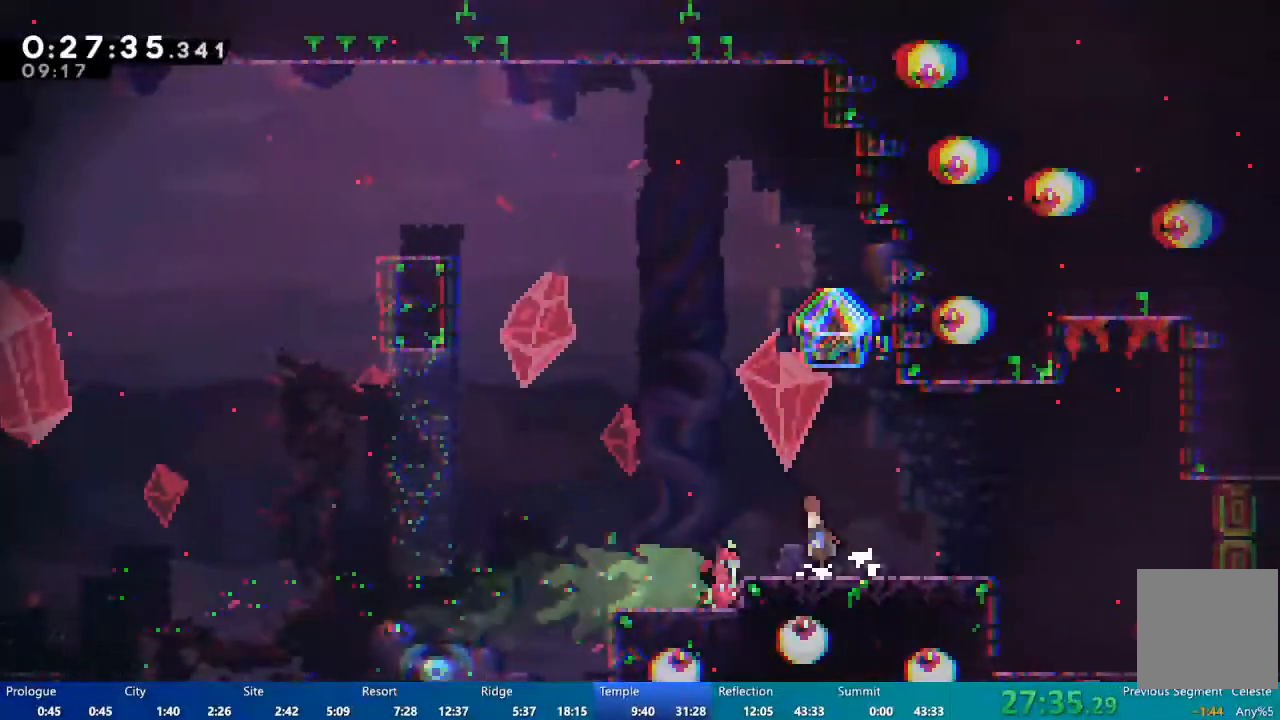
{"buttons": [], "left_stick": "center", "right_stick": "center", "events": [[33, "A", "down"], [267, "DPAD_LEFT", "down"], [333, "A", "up"], [400, "DPAD_LEFT", "up"]]}
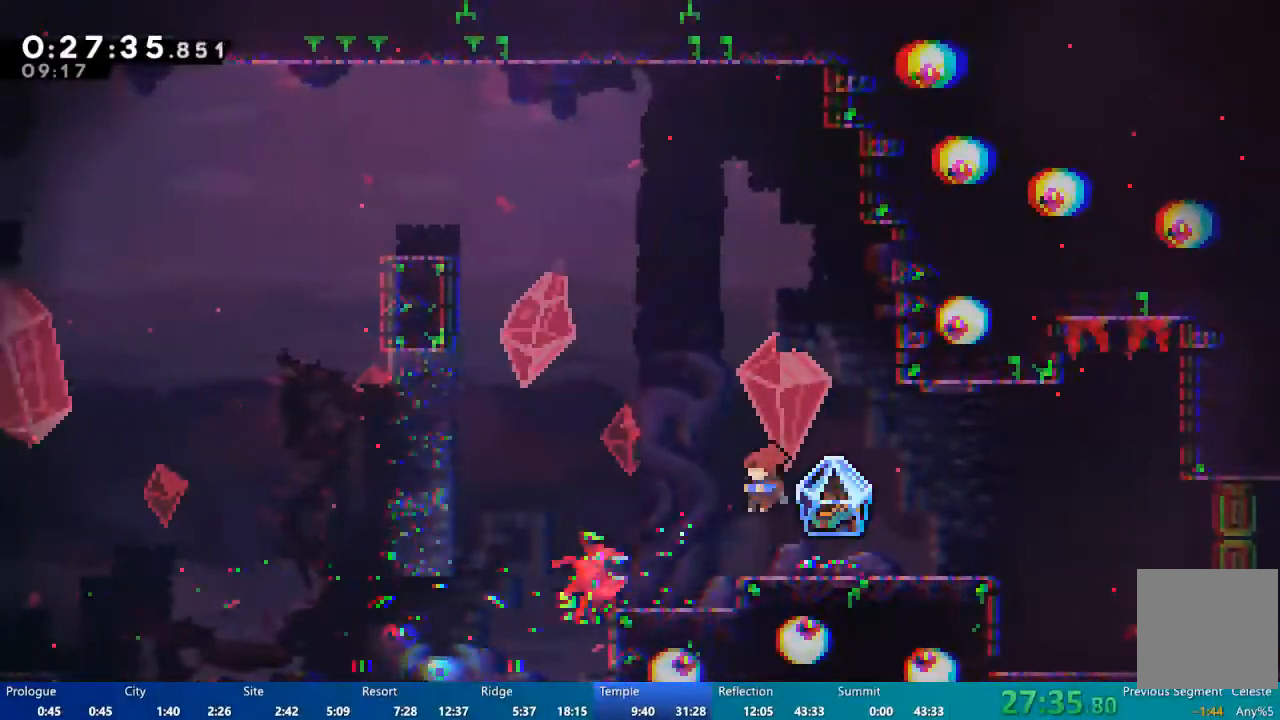
{"buttons": ["R2", "DPAD_RIGHT"], "left_stick": "center", "right_stick": "center", "events": [[33, "DPAD_LEFT", "down"], [100, "DPAD_LEFT", "up"], [167, "DPAD_RIGHT", "down"], [233, "X", "down"], [300, "X", "up"], [333, "R2", "down"]]}
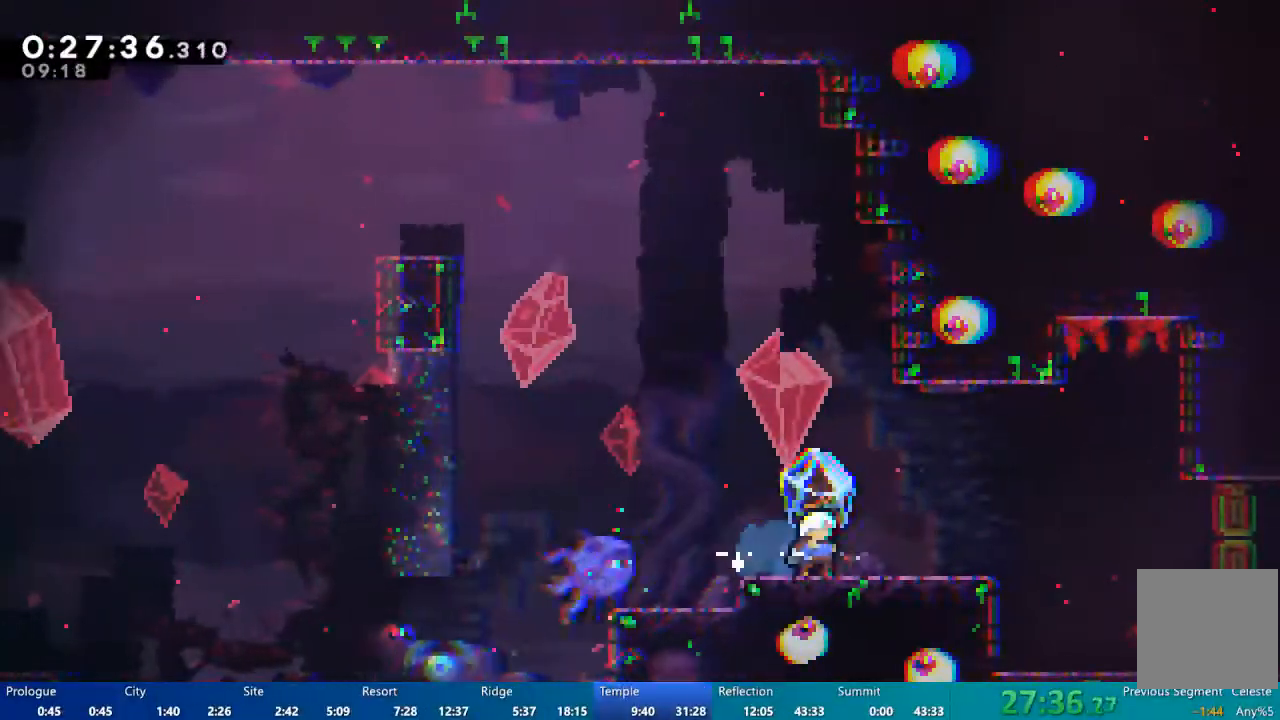
{"buttons": ["R2", "DPAD_RIGHT"], "left_stick": "center", "right_stick": "center", "events": [[33, "A", "down"], [367, "A", "up"]]}
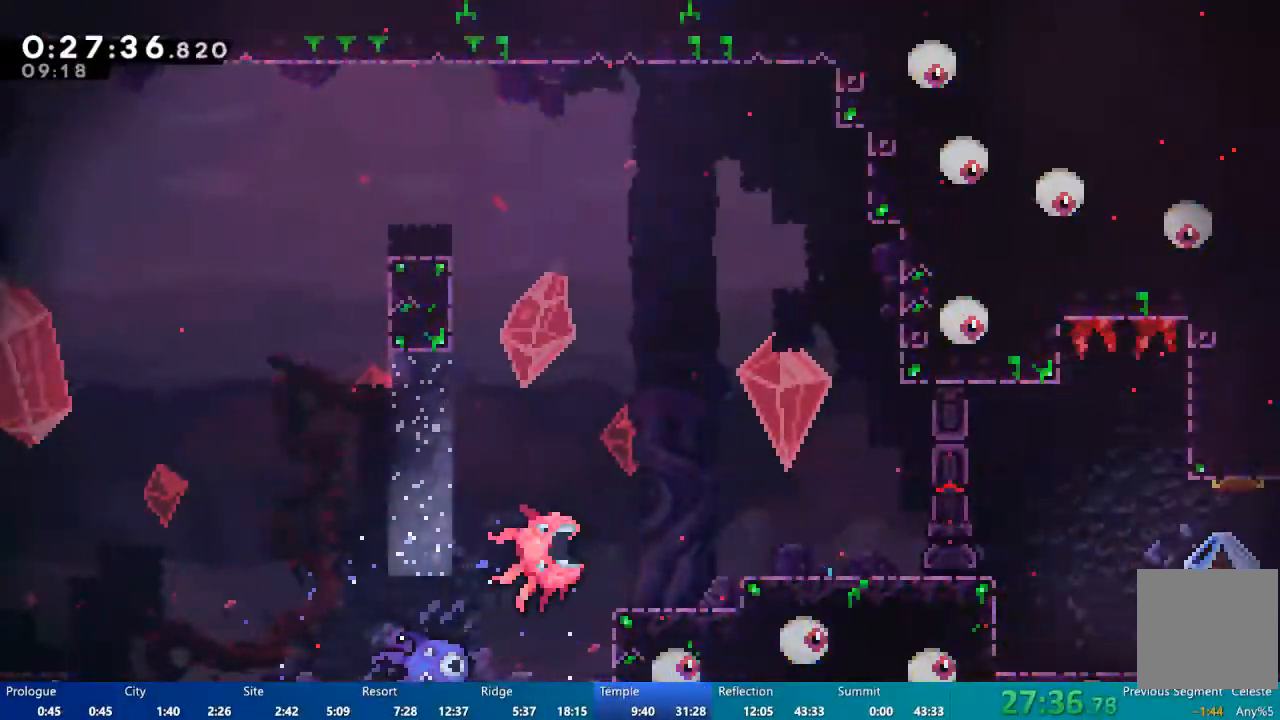
{"buttons": ["R2", "DPAD_RIGHT"], "left_stick": "center", "right_stick": "center", "events": []}
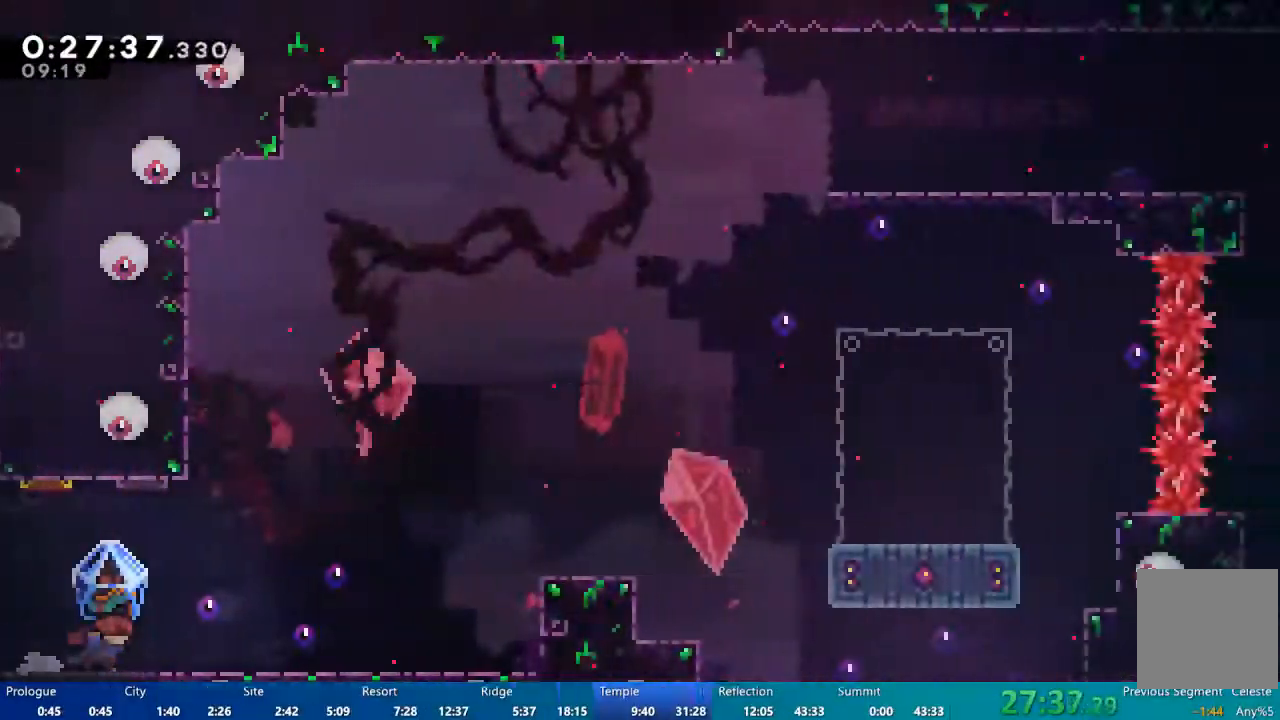
{"buttons": ["DPAD_RIGHT"], "left_stick": "center", "right_stick": "center", "events": [[267, "R2", "up"]]}
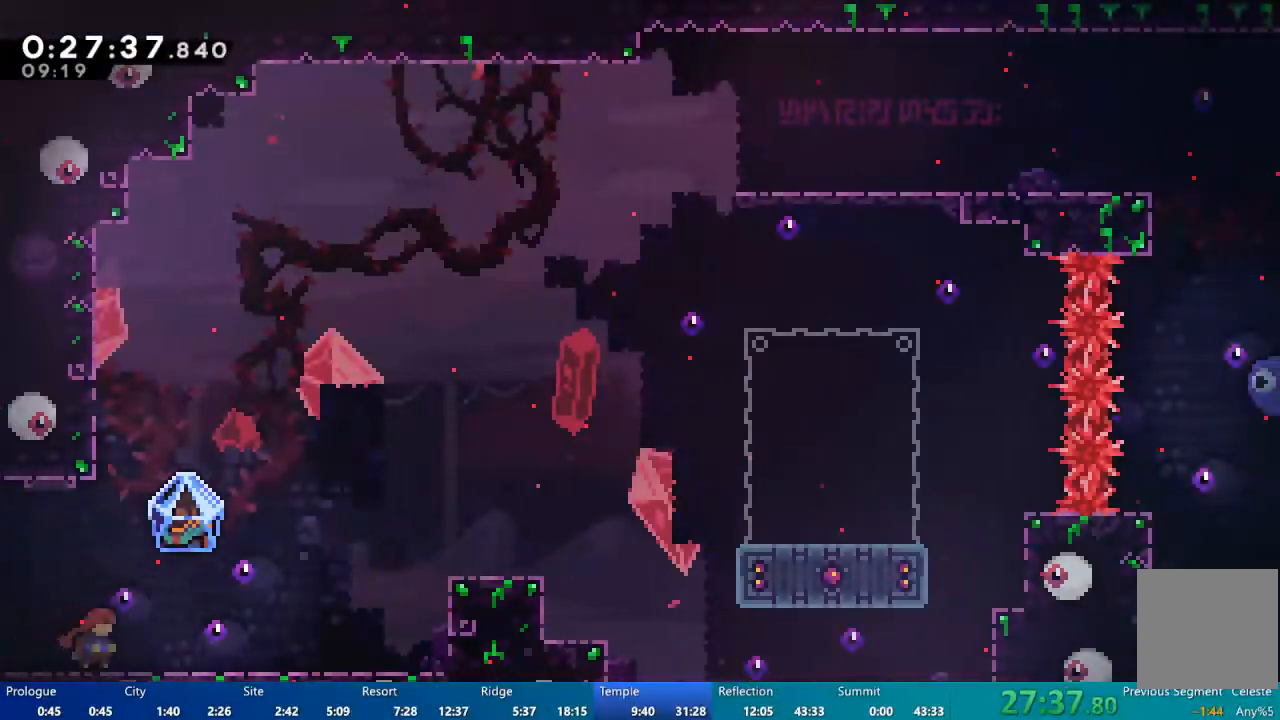
{"buttons": ["R2", "DPAD_RIGHT"], "left_stick": "center", "right_stick": "center", "events": [[500, "R2", "down"]]}
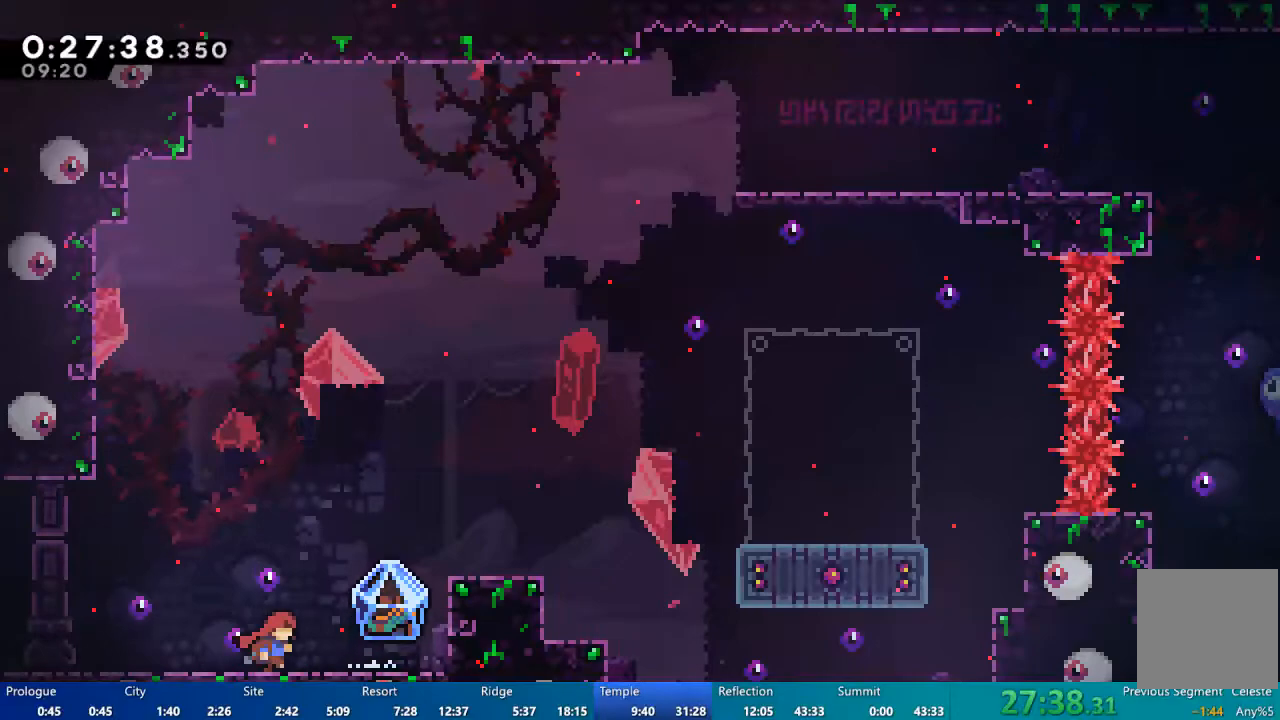
{"buttons": ["R2", "DPAD_RIGHT"], "left_stick": "center", "right_stick": "center", "events": []}
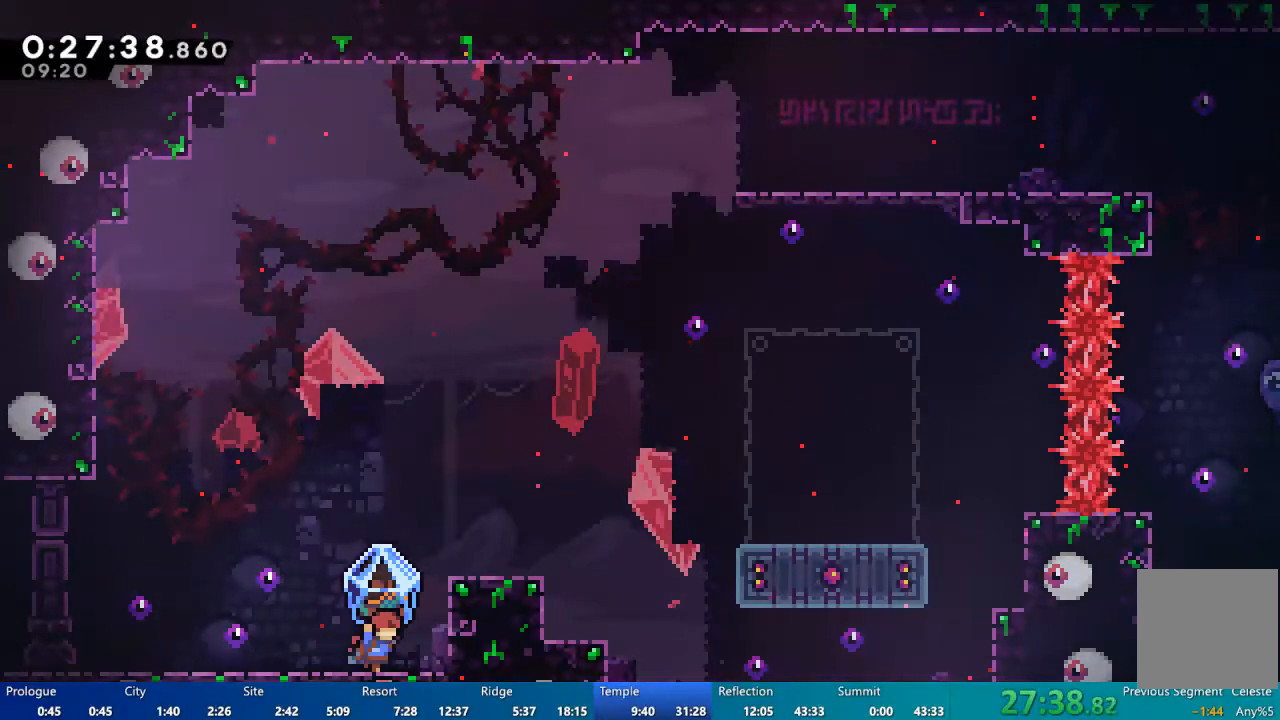
{"buttons": ["R2"], "left_stick": "center", "right_stick": "center", "events": [[200, "A", "down"], [467, "A", "up"], [467, "DPAD_RIGHT", "up"]]}
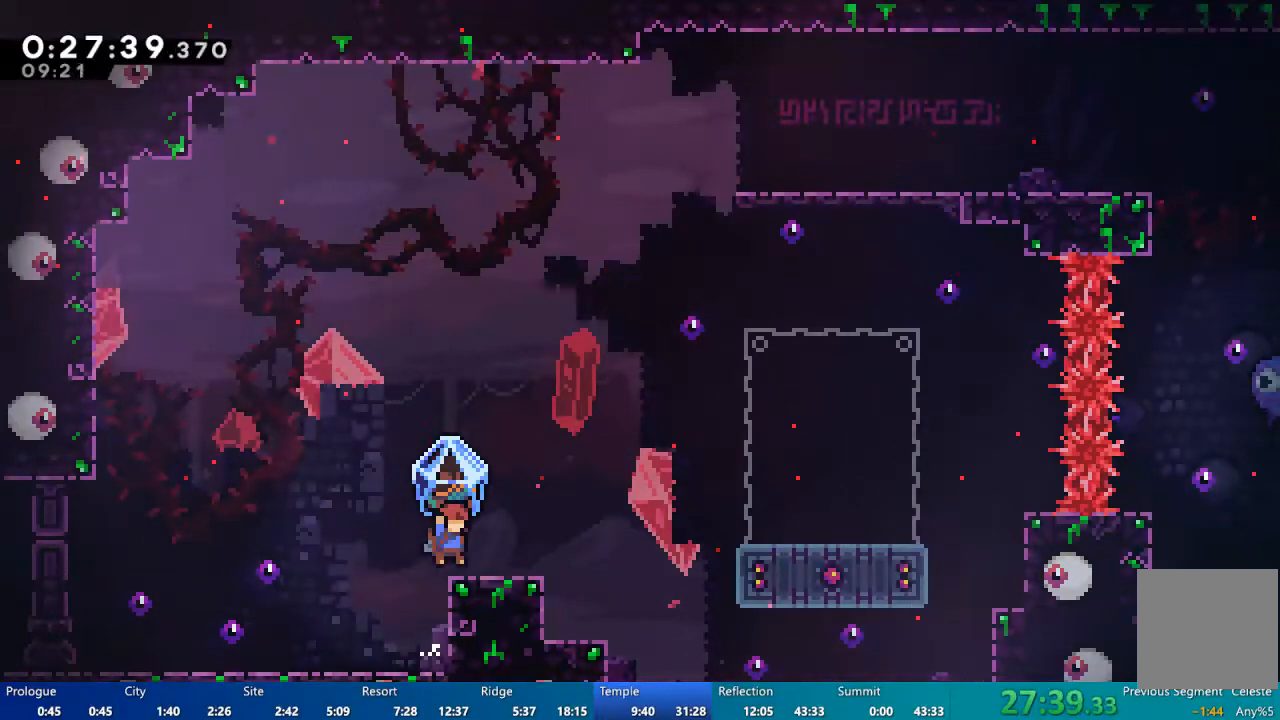
{"buttons": ["DPAD_UP", "DPAD_RIGHT"], "left_stick": "center", "right_stick": "center", "events": [[67, "R2", "up"], [167, "DPAD_RIGHT", "down"], [367, "A", "down"], [433, "DPAD_UP", "down"], [467, "A", "up"]]}
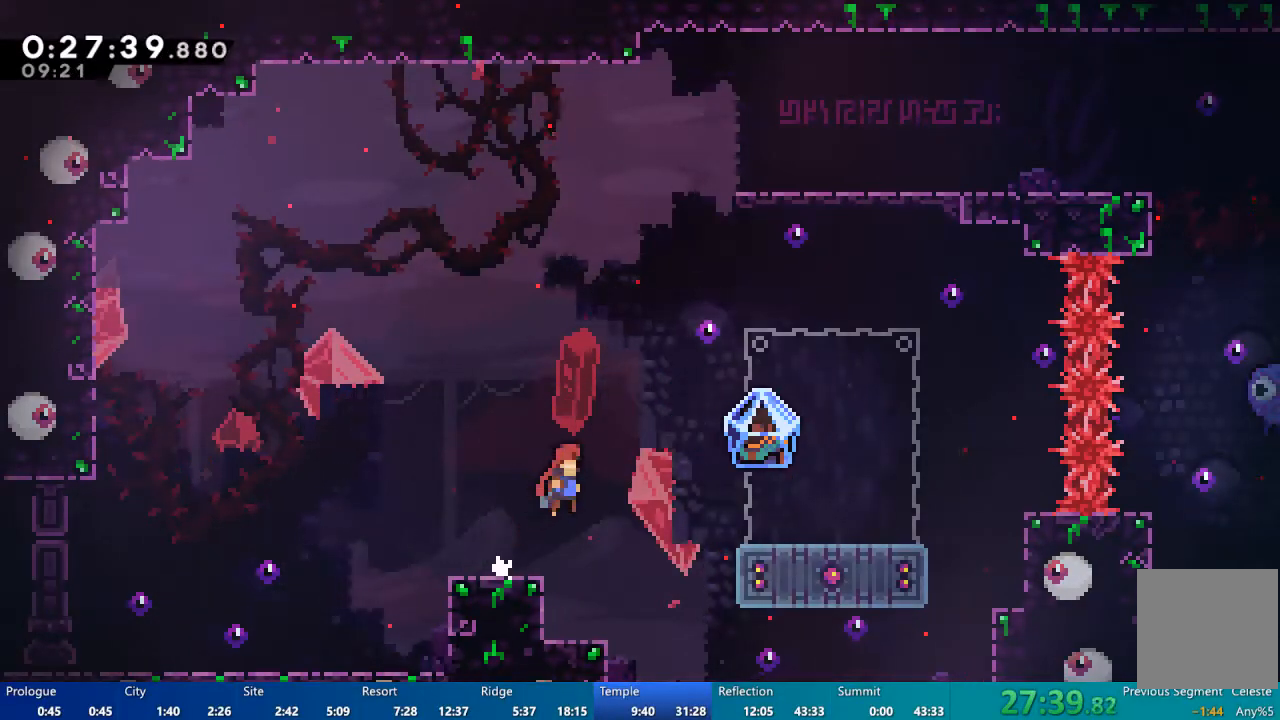
{"buttons": ["R2", "DPAD_UP", "DPAD_RIGHT"], "left_stick": "center", "right_stick": "center", "events": [[100, "X", "down"], [333, "R2", "down"], [333, "X", "up"]]}